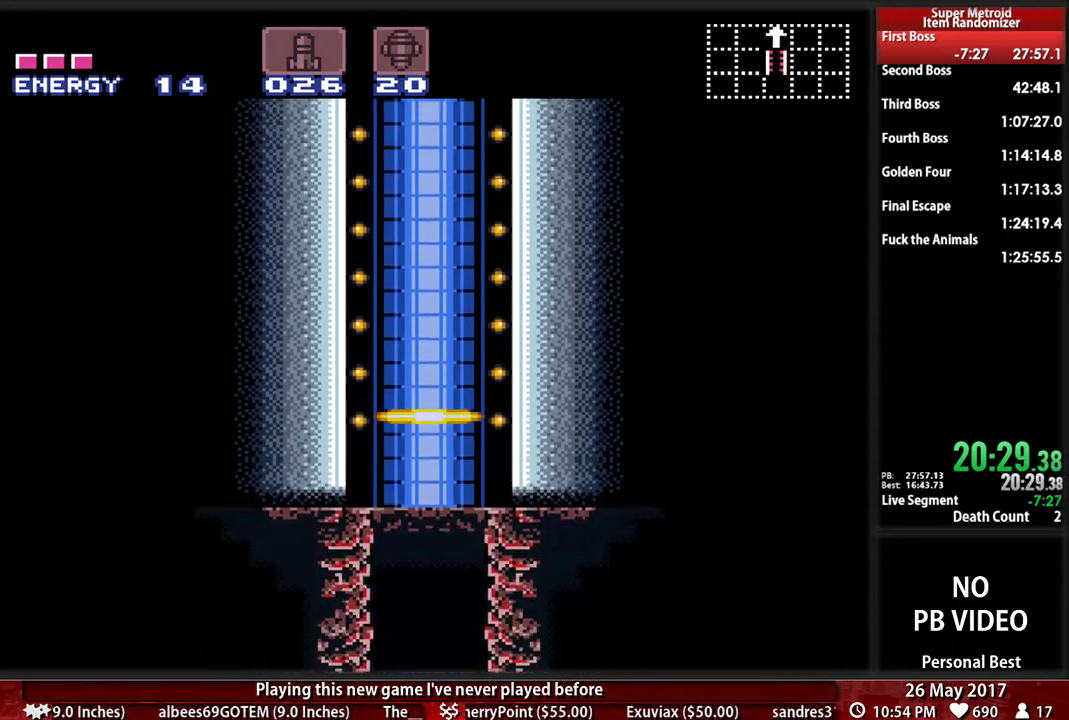
Gameplay with a controller (Nintendo layout); each line is a JSON object with the inputs held at the frame after it (dt_ms = milliseconds from this image to that frame). "events" lists button and stick changes between this image and that frame as [ms after this image, input, new state], when the widget could be followed in between. Not read: L3 R3 SELECT START.
{"dt_ms": 500, "buttons": ["B", "DPAD_LEFT"], "events": [[362, "DPAD_LEFT", "down"], [397, "B", "down"]]}
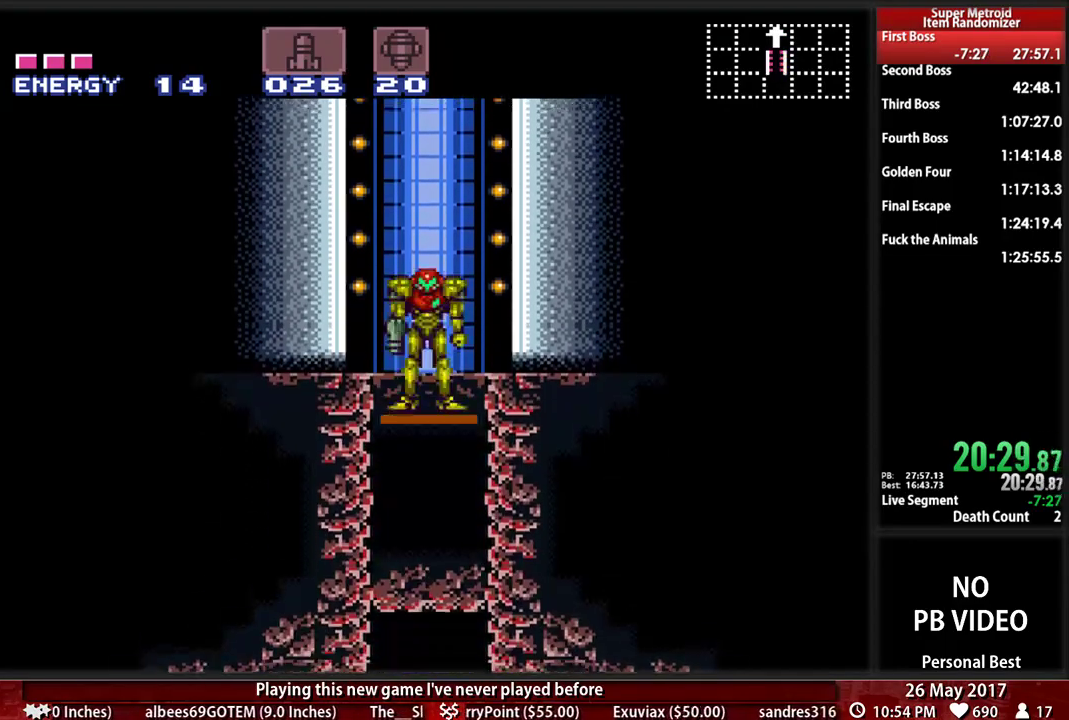
{"dt_ms": 500, "buttons": ["B", "DPAD_LEFT"], "events": []}
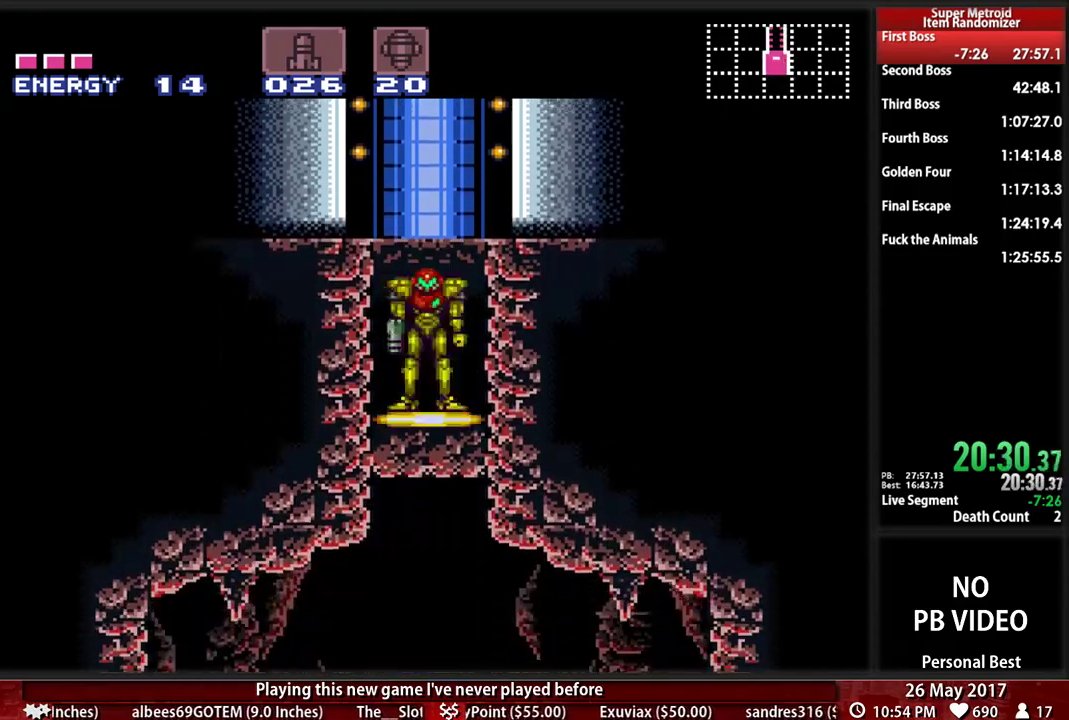
{"dt_ms": 500, "buttons": ["B", "DPAD_LEFT"], "events": []}
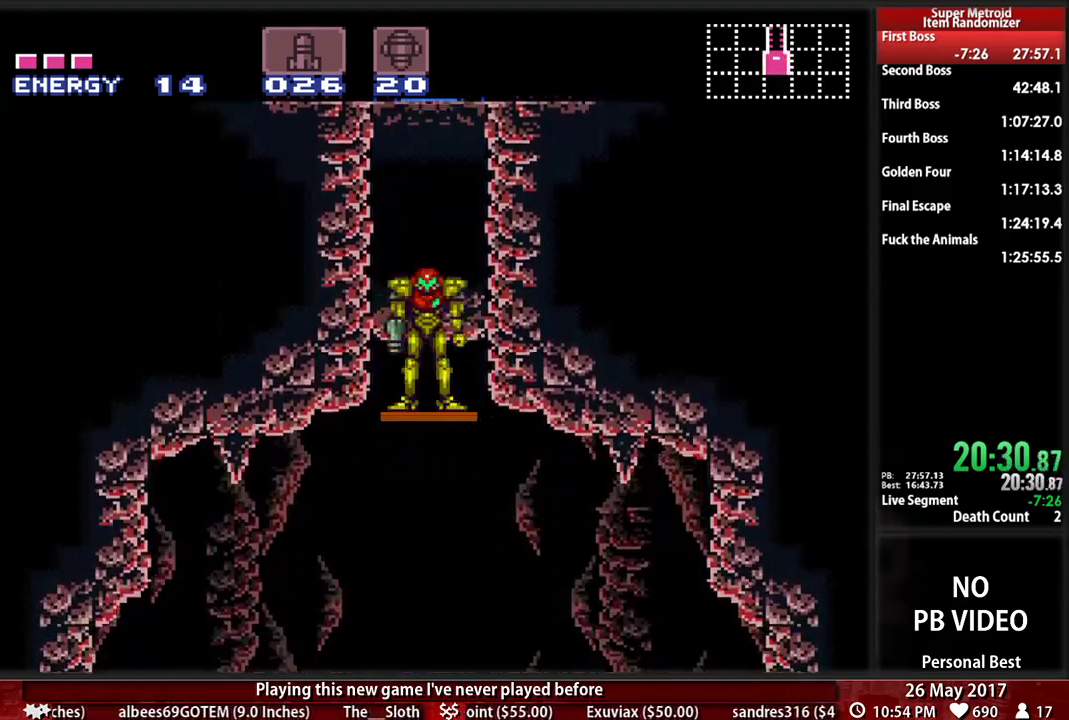
{"dt_ms": 1000, "buttons": ["B", "DPAD_LEFT"]}
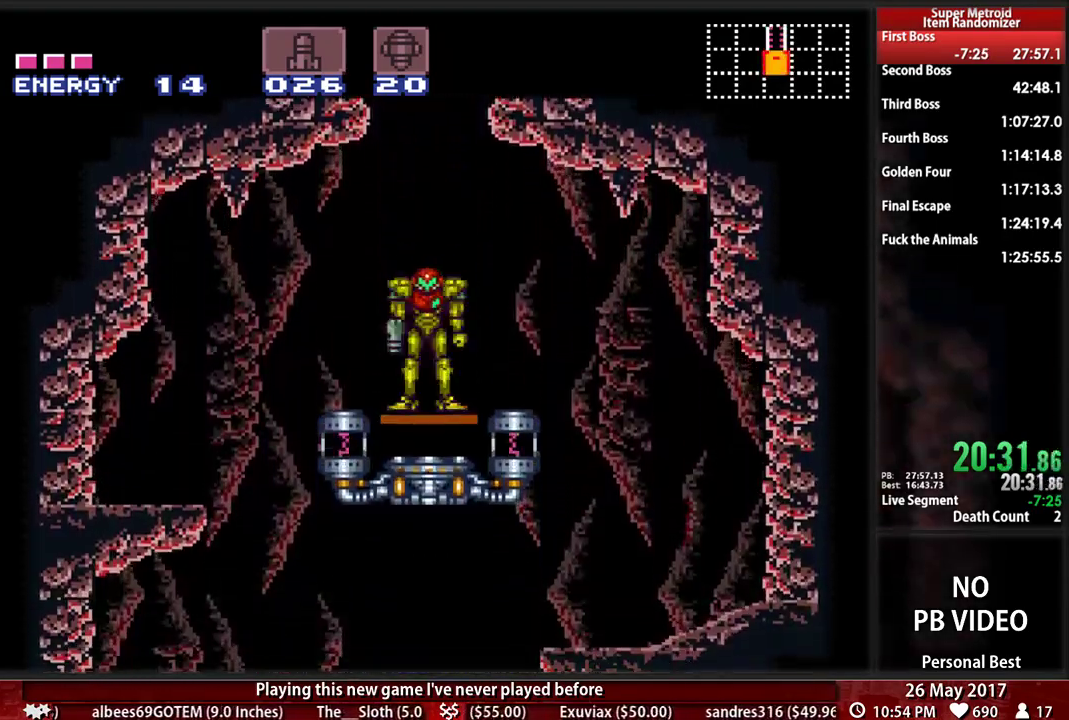
{"dt_ms": 500, "buttons": ["DPAD_DOWN"], "events": [[34, "B", "up"], [138, "B", "down"], [172, "B", "up"], [224, "B", "down"], [259, "B", "up"], [328, "B", "down"], [397, "B", "up"], [431, "B", "down"], [431, "DPAD_LEFT", "up"], [500, "B", "up"], [500, "DPAD_DOWN", "down"]]}
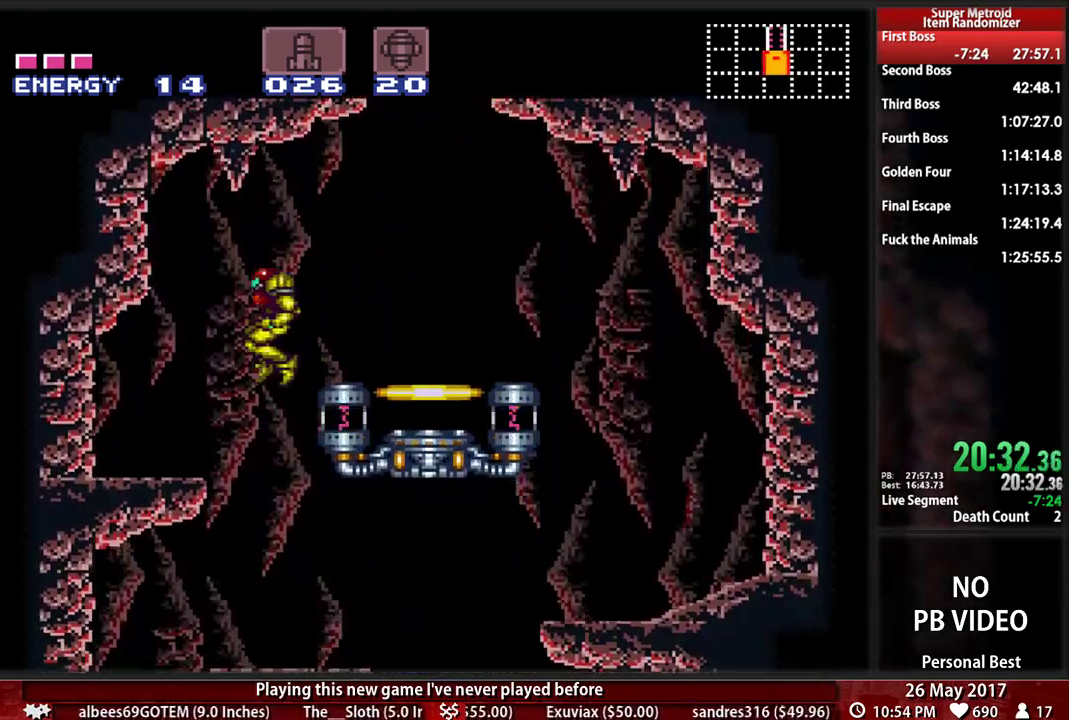
{"dt_ms": 500, "buttons": ["B", "DPAD_LEFT"], "events": [[34, "B", "down"], [69, "DPAD_DOWN", "up"], [207, "DPAD_DOWN", "down"], [207, "DPAD_LEFT", "down"], [259, "DPAD_DOWN", "up"]]}